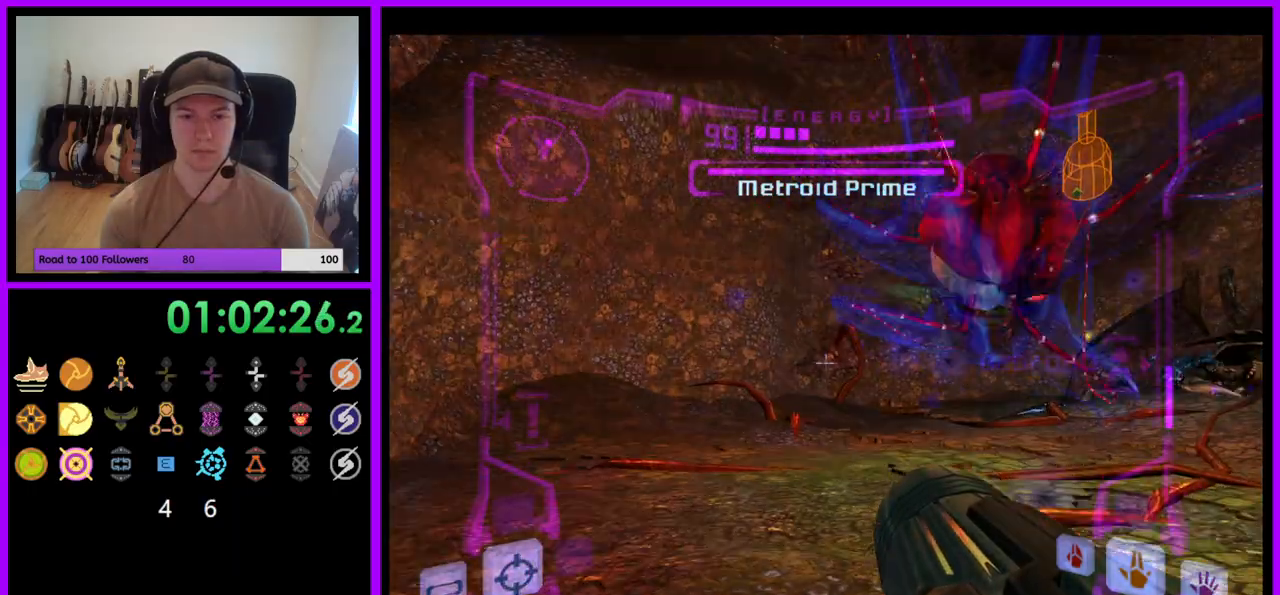
Gameplay with a controller (Nintendo layout); each line is a JSON object with the inputs held at the frame after it. "events" lists button and stick changes between this image and that frame as [ms after this image, input, new state], when the widget could be followed in between. Not read: L3 R3.
{"buttons": ["L1"], "left_stick": "down", "right_stick": "center", "events": [[17, "left_stick", "center"], [117, "L1", "up"], [150, "left_stick", "right"], [350, "left_stick", "down"], [383, "L1", "down"]]}
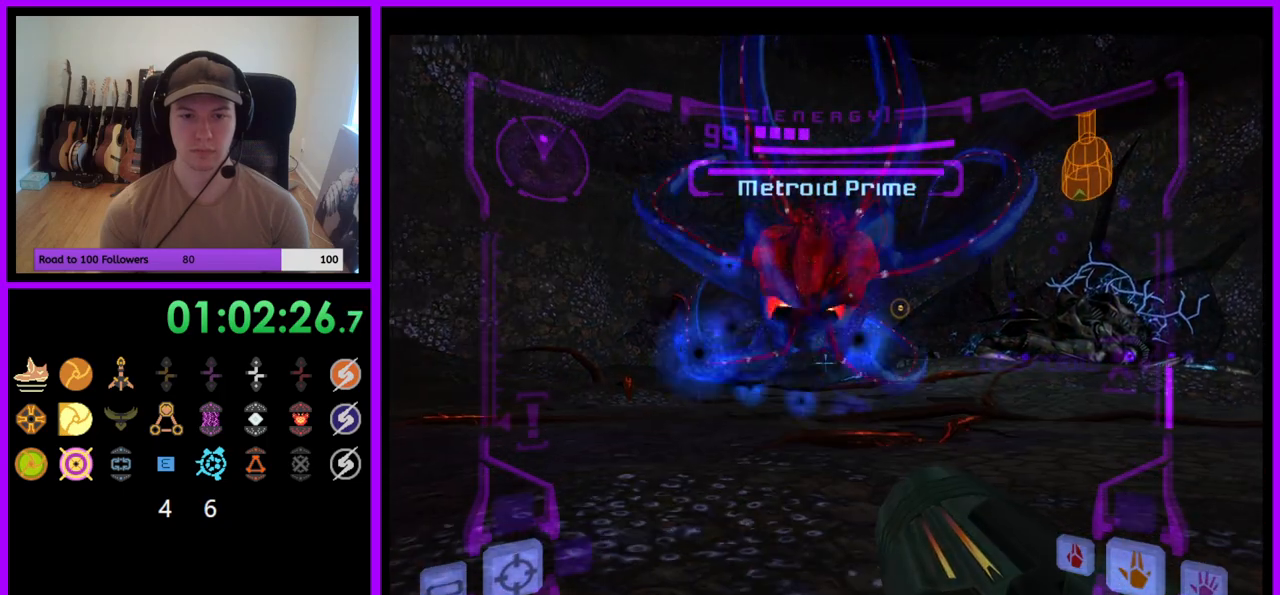
{"buttons": ["L1"], "left_stick": "up", "right_stick": "center", "events": [[417, "left_stick", "center"], [483, "left_stick", "up"]]}
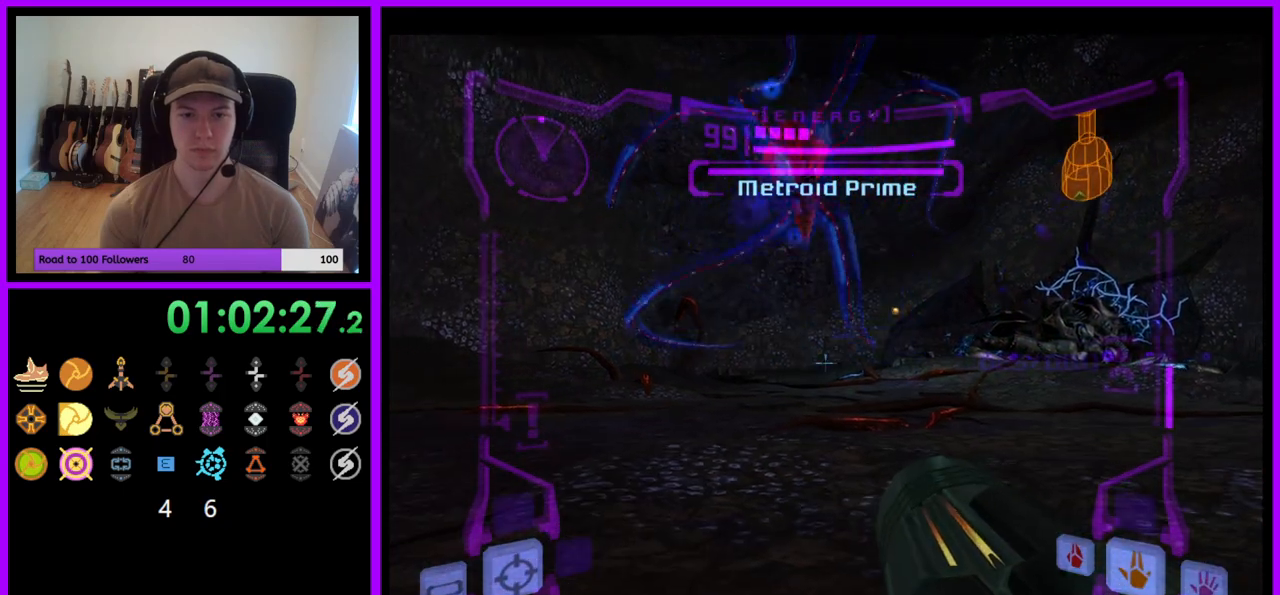
{"buttons": ["L1"], "left_stick": "up-left", "right_stick": "center", "events": [[200, "left_stick", "up-left"]]}
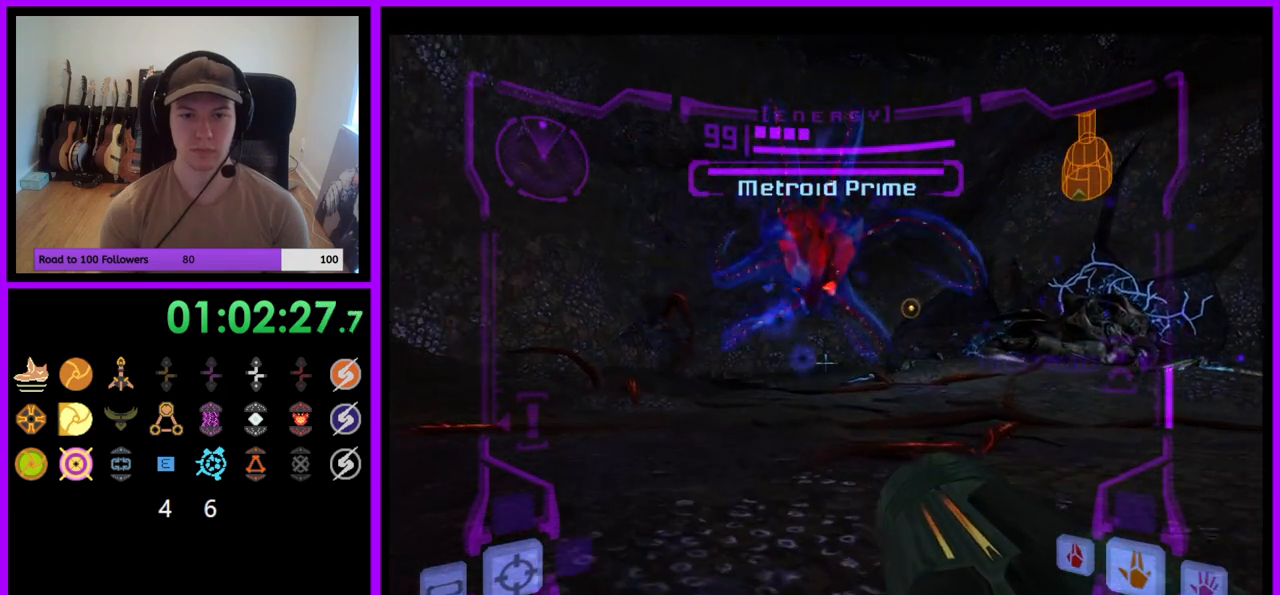
{"buttons": [], "left_stick": "up", "right_stick": "center", "events": [[317, "L1", "up"], [333, "left_stick", "up"]]}
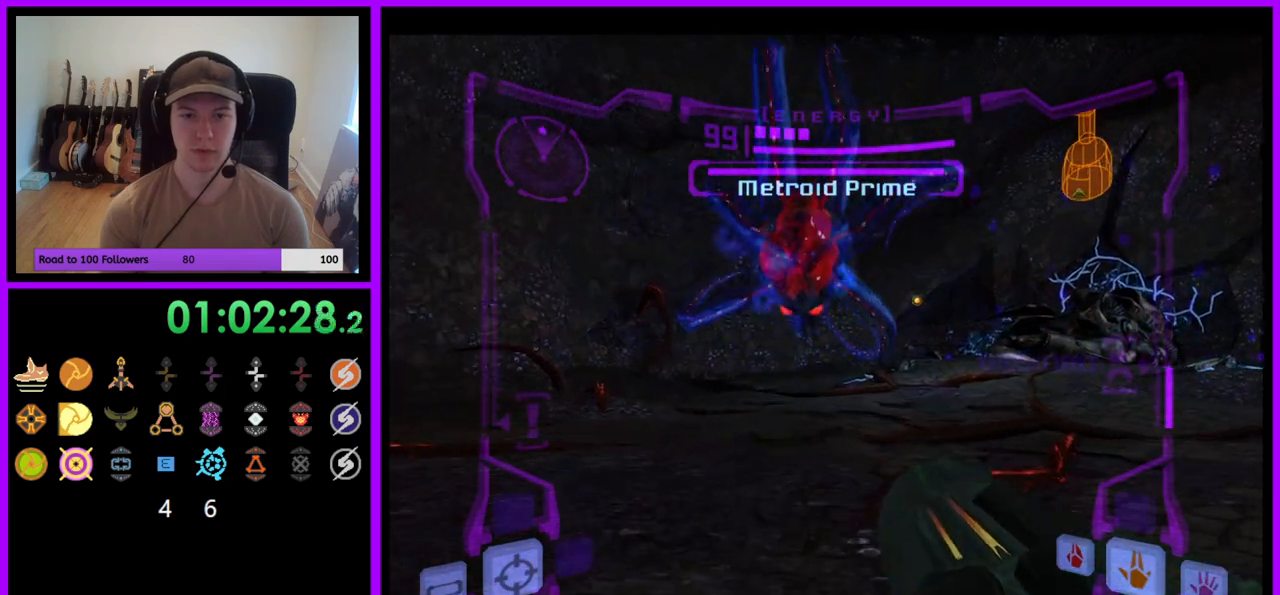
{"buttons": ["L1"], "left_stick": "down-left", "right_stick": "center", "events": [[183, "L1", "down"], [200, "left_stick", "up-left"], [467, "left_stick", "down-left"]]}
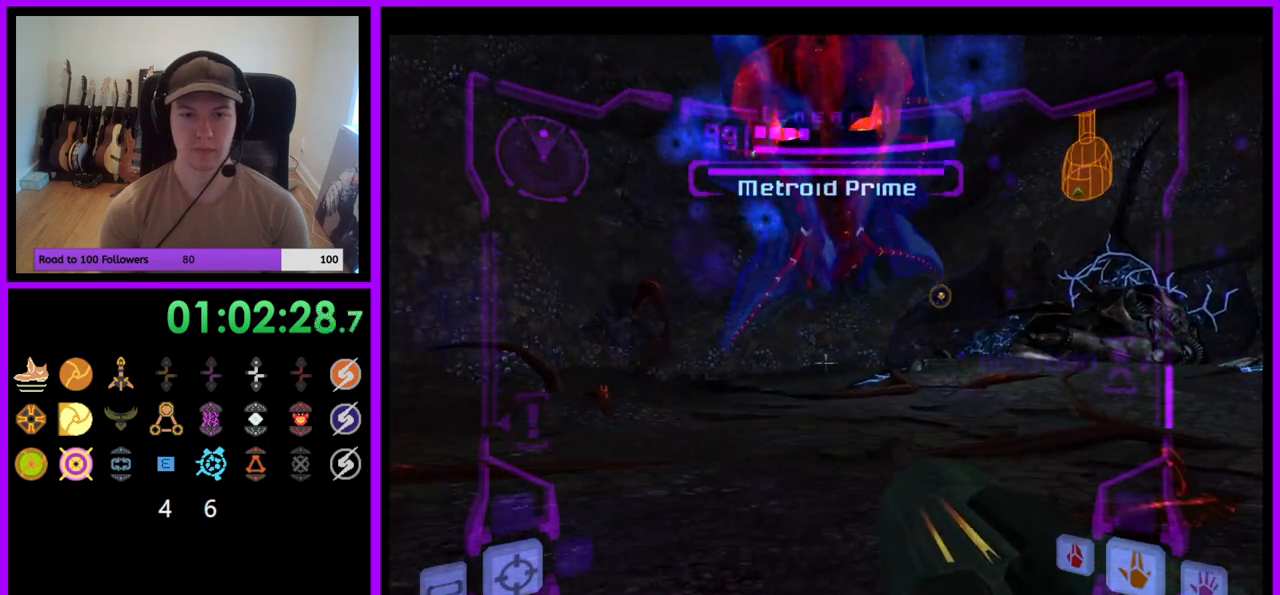
{"buttons": ["L1"], "left_stick": "up-left", "right_stick": "center", "events": [[167, "left_stick", "up-left"]]}
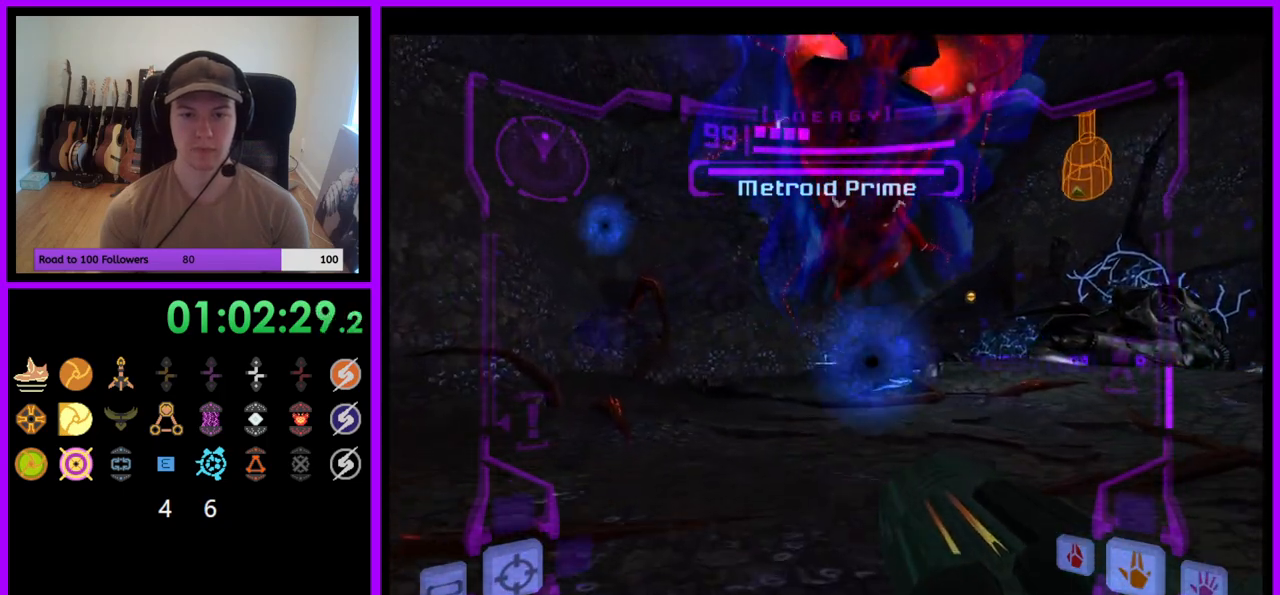
{"buttons": [], "left_stick": "up-right", "right_stick": "center", "events": [[250, "L1", "up"], [250, "left_stick", "up"], [417, "left_stick", "up-right"]]}
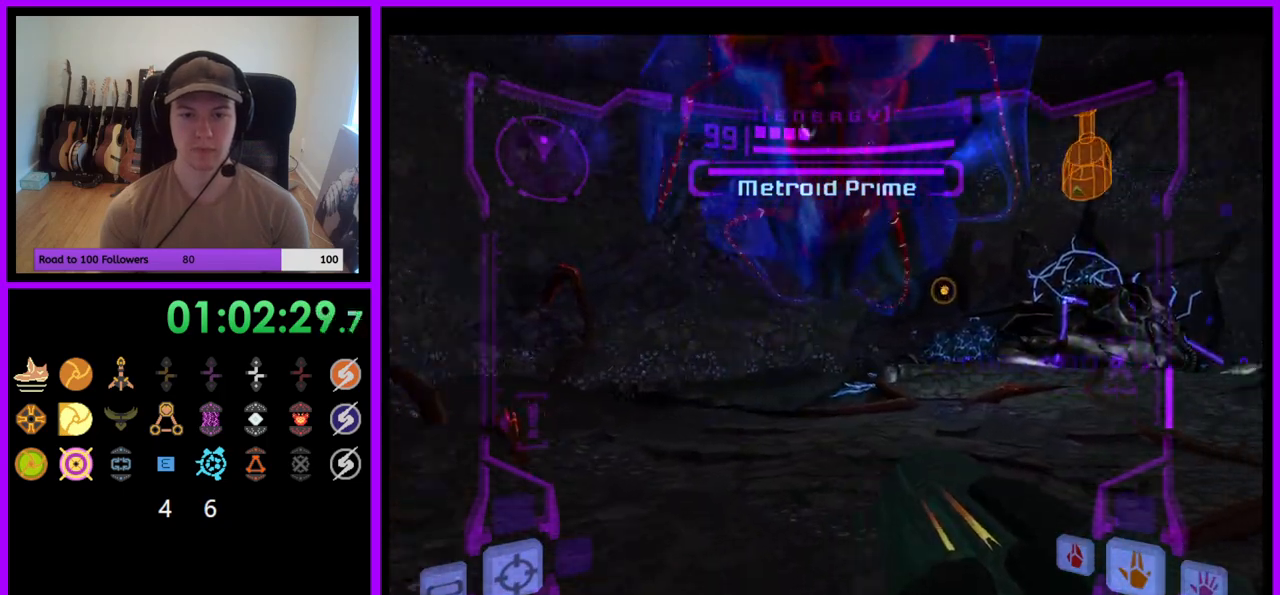
{"buttons": ["L1"], "left_stick": "up", "right_stick": "center", "events": [[83, "left_stick", "center"], [333, "L1", "down"], [400, "left_stick", "up"]]}
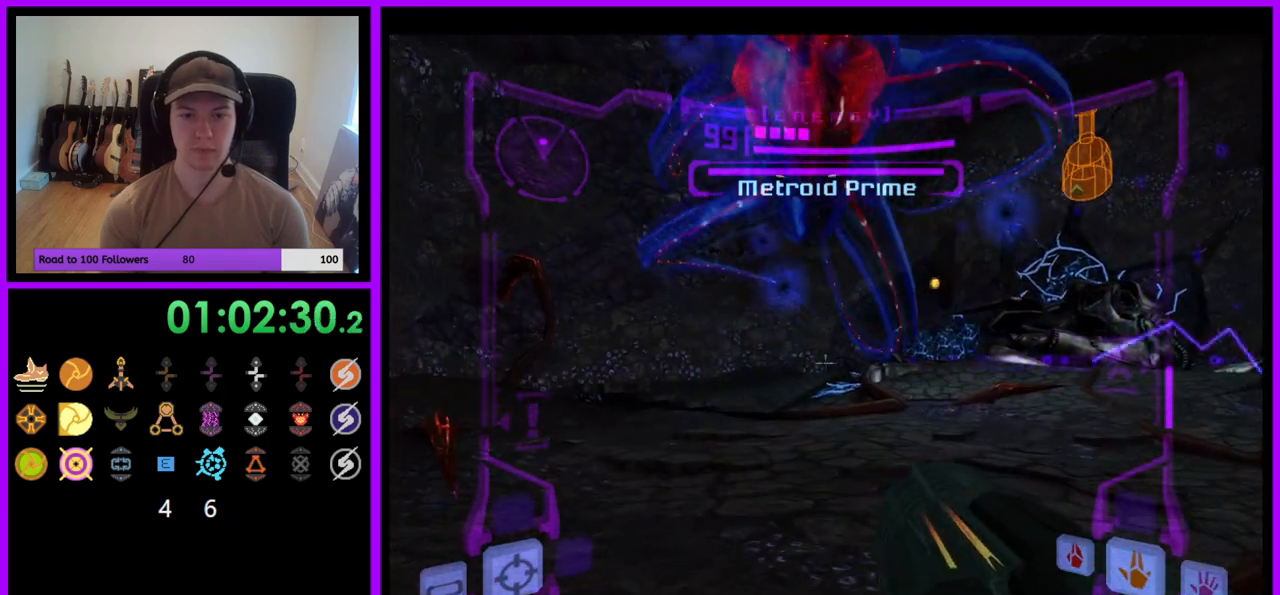
{"buttons": ["L1"], "left_stick": "up-left", "right_stick": "center", "events": [[100, "left_stick", "center"], [317, "left_stick", "up-left"]]}
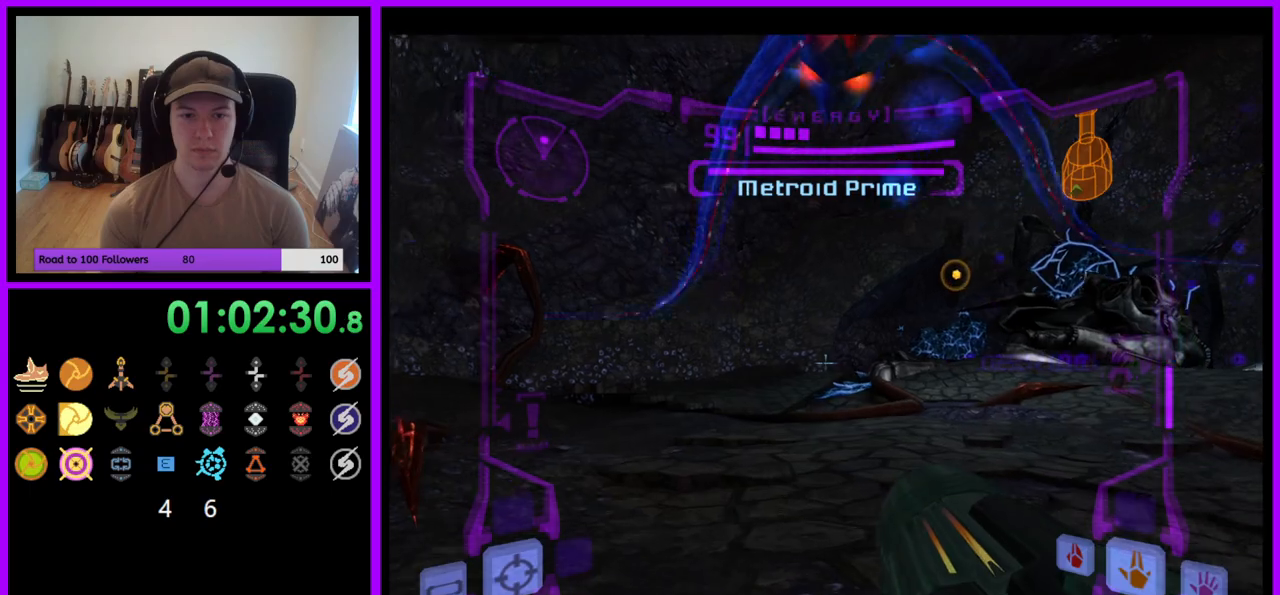
{"buttons": ["L1"], "left_stick": "up", "right_stick": "center", "events": [[50, "left_stick", "up"]]}
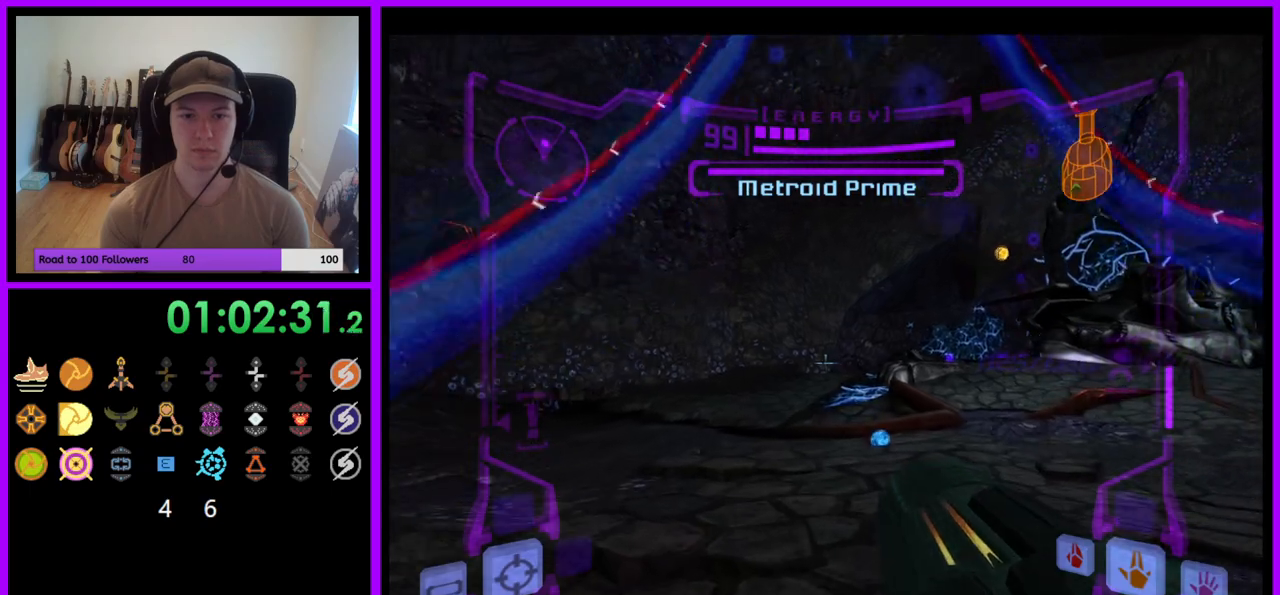
{"buttons": [], "left_stick": "up", "right_stick": "center", "events": [[100, "L1", "up"]]}
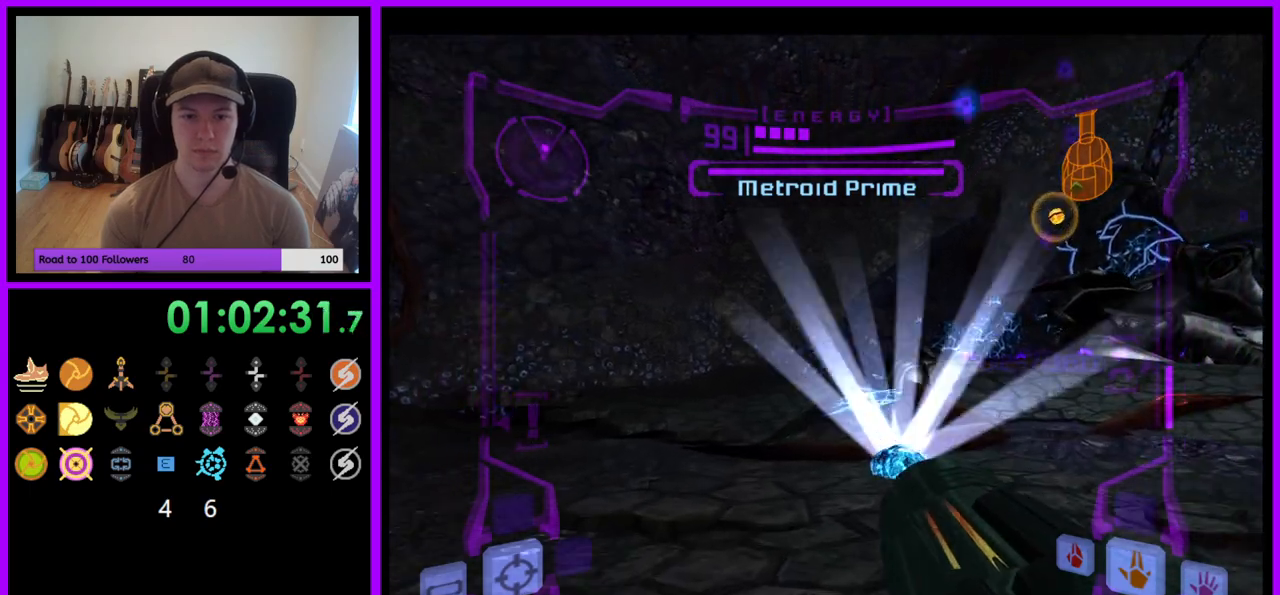
{"buttons": [], "left_stick": "up", "right_stick": "center", "events": []}